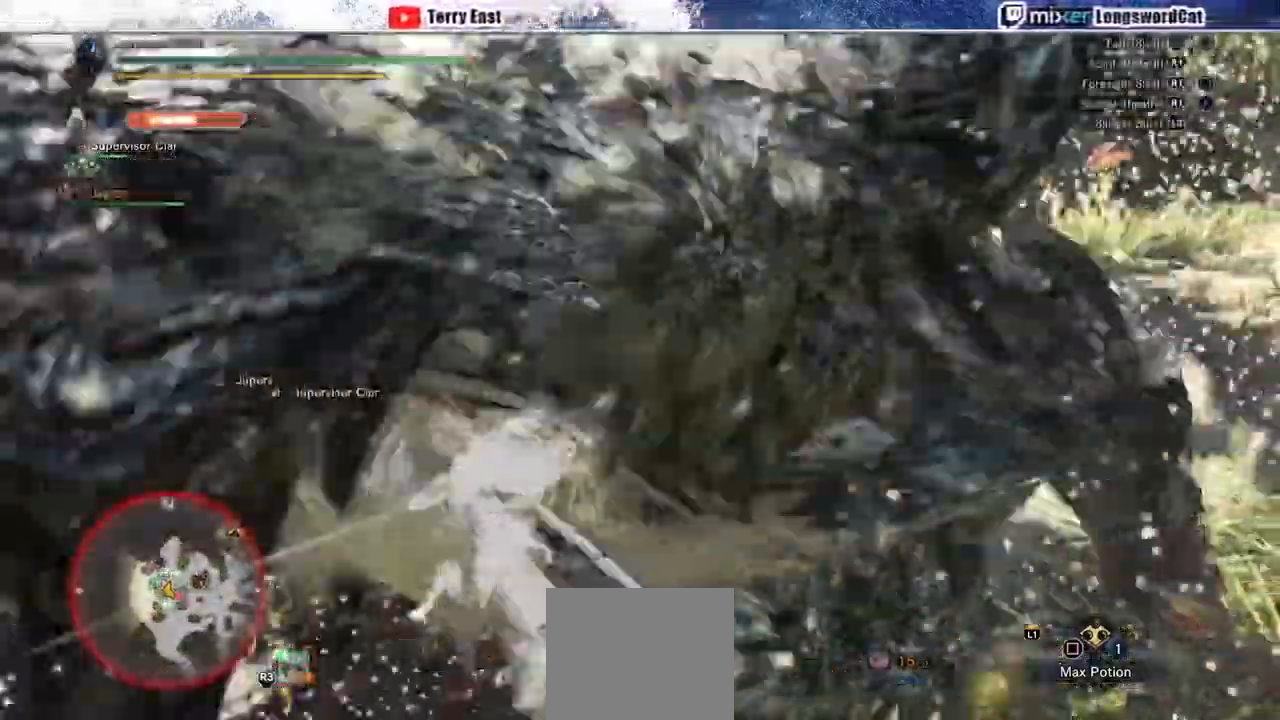
Gameplay with a controller (PlayStation layout); each line is a JSON object with the inputs held at the frame after it. "events" lists button and stick changes between this image and that frame as [ms after this image, input, new state], when the widget could be followed in between. Not read: L1.
{"buttons": ["CROSS"], "left_stick": "center", "right_stick": "center", "events": [[83, "DPAD_RIGHT", "up"], [350, "R1", "down"], [433, "R1", "up"]]}
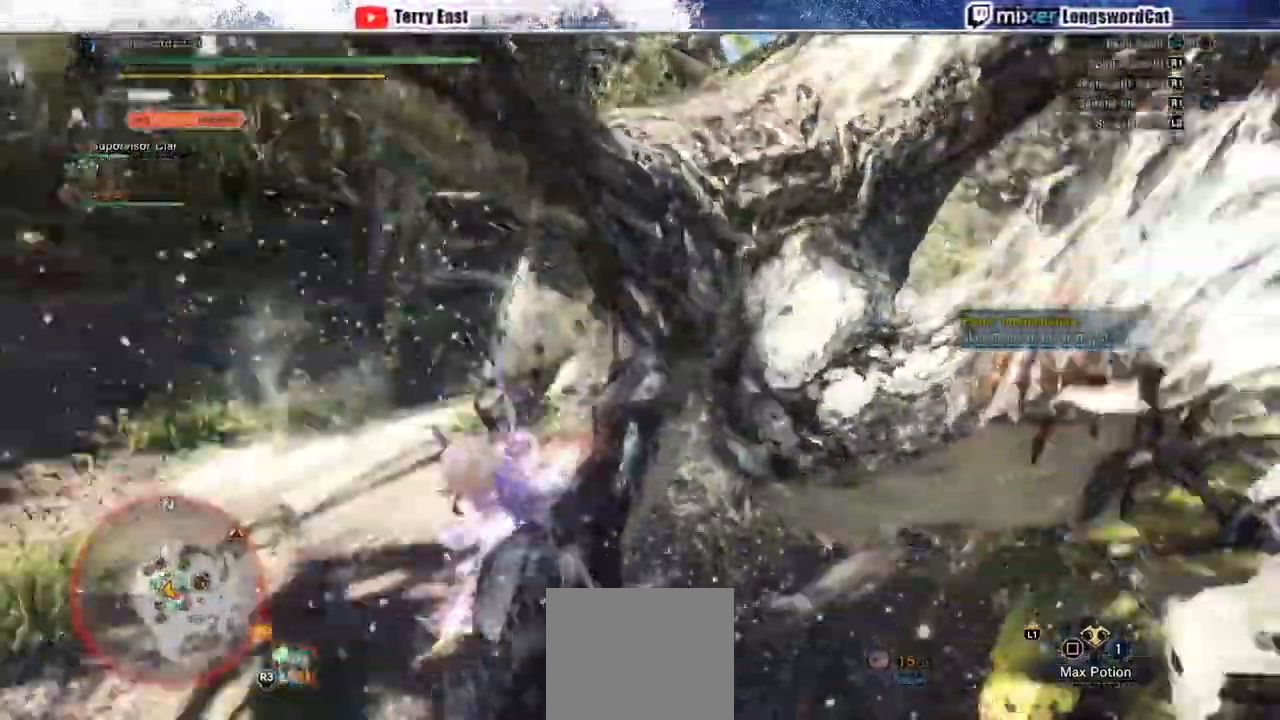
{"buttons": ["R1"], "left_stick": "center", "right_stick": "center", "events": [[33, "R1", "down"], [83, "R1", "up"], [150, "DPAD_RIGHT", "down"], [167, "R1", "down"], [217, "DPAD_RIGHT", "up"], [250, "R1", "up"], [333, "R1", "down"], [383, "R1", "up"], [467, "R1", "down"], [500, "CROSS", "up"]]}
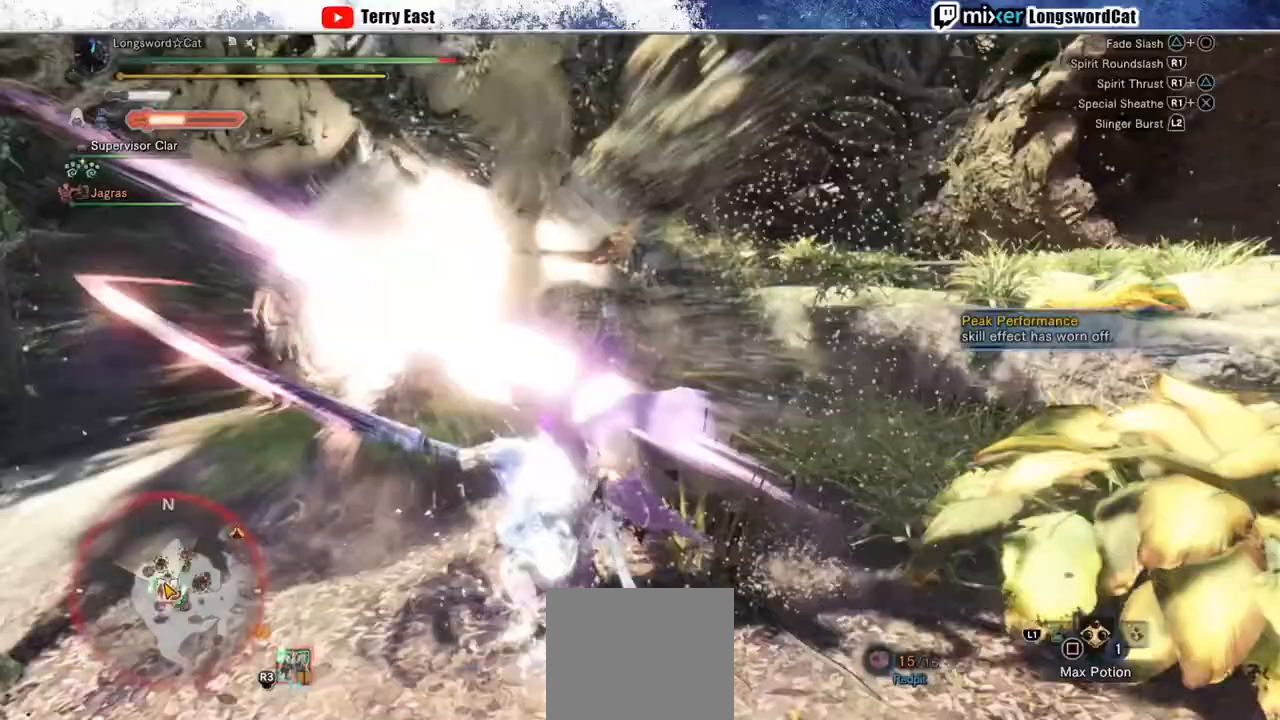
{"buttons": ["R1"], "left_stick": "center", "right_stick": "center", "events": [[50, "R1", "up"], [133, "R1", "down"], [217, "R1", "up"], [300, "DPAD_LEFT", "down"], [300, "R1", "down"], [367, "R1", "up"], [417, "DPAD_LEFT", "up"], [467, "R1", "down"]]}
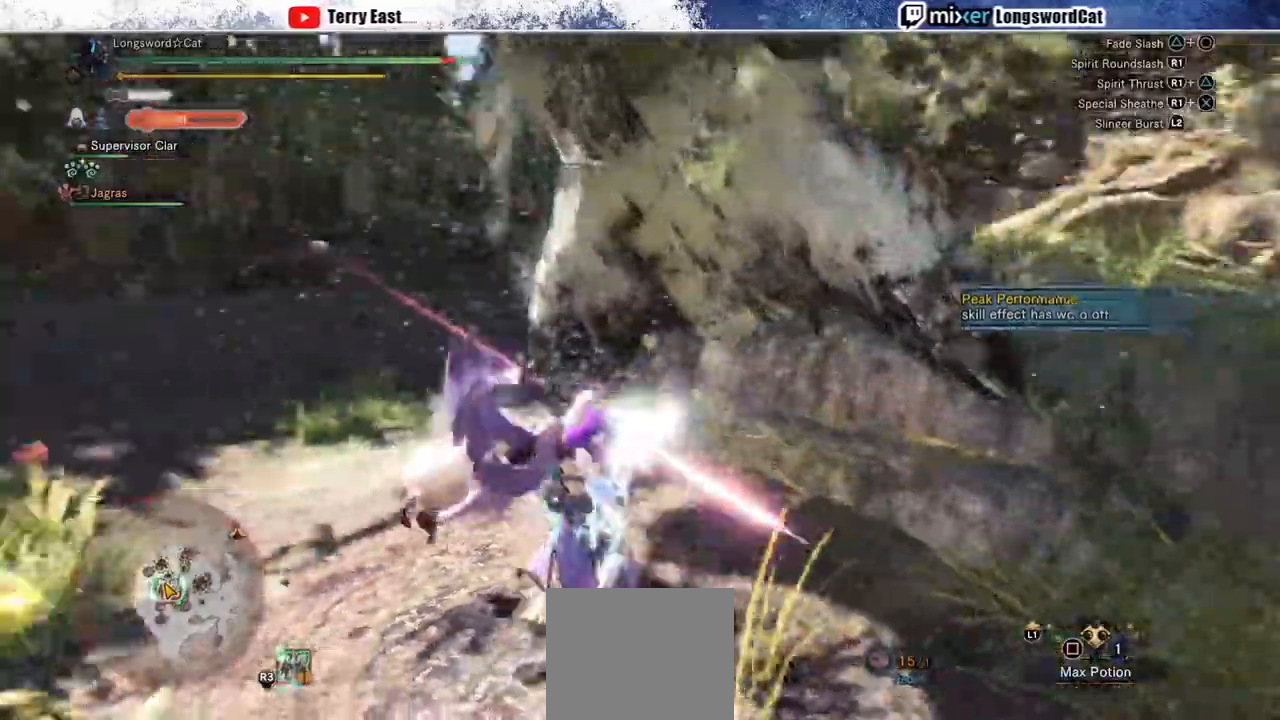
{"buttons": ["DPAD_LEFT"], "left_stick": "center", "right_stick": "center", "events": [[17, "R1", "up"], [133, "DPAD_UP", "down"], [250, "DPAD_UP", "up"], [417, "DPAD_LEFT", "down"]]}
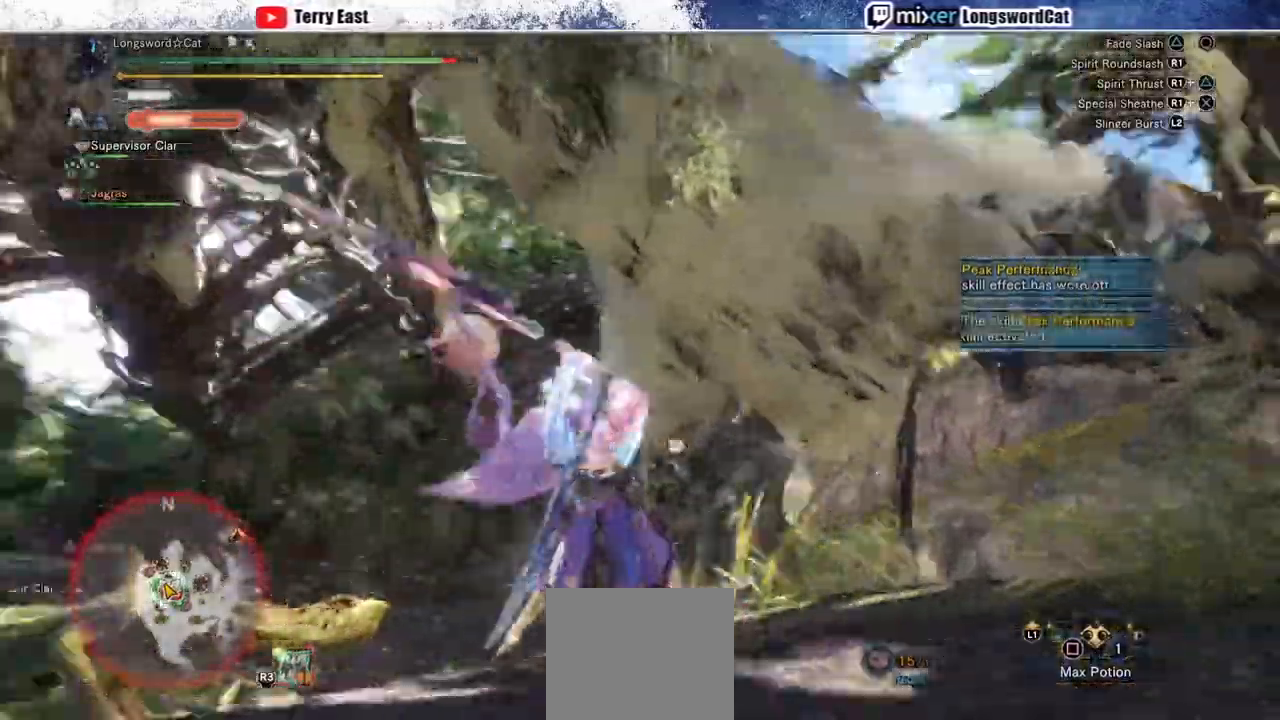
{"buttons": [], "left_stick": "up-left", "right_stick": "left", "events": [[233, "DPAD_LEFT", "up"], [383, "left_stick", "up-left"], [417, "right_stick", "left"]]}
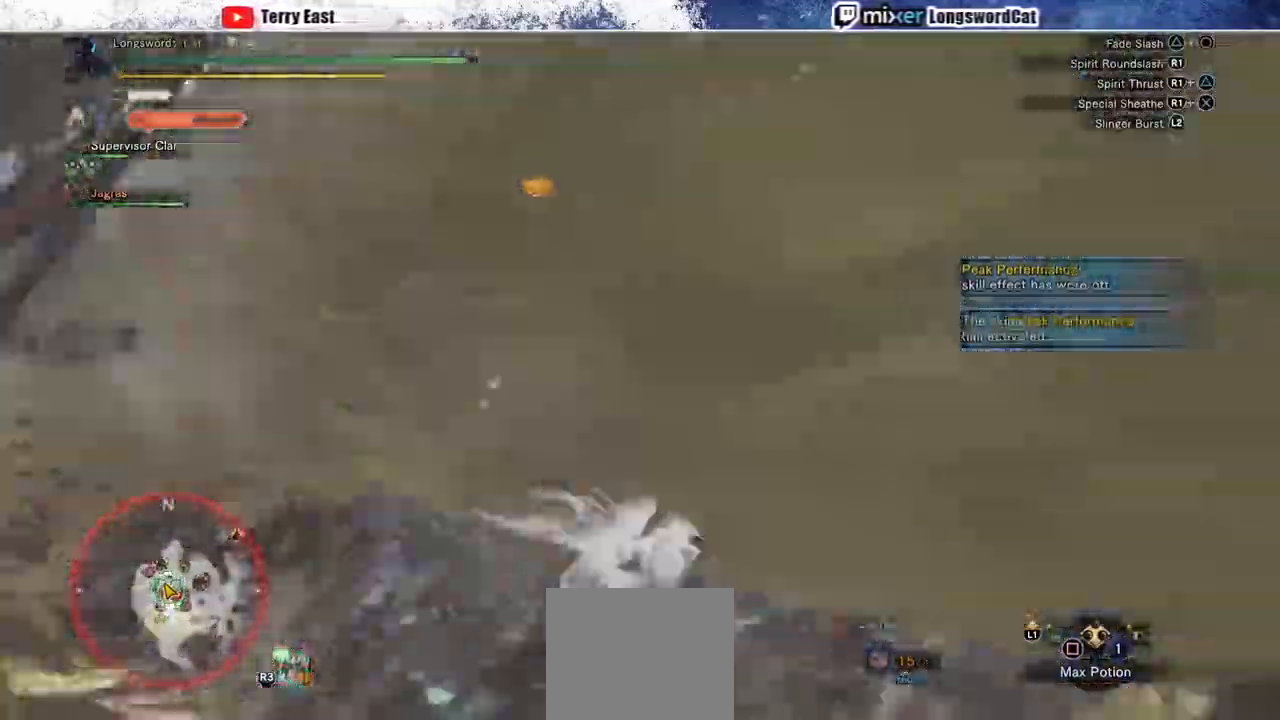
{"buttons": ["L2"], "left_stick": "up", "right_stick": "center", "events": [[133, "L2", "down"], [233, "DPAD_LEFT", "down"], [267, "L2", "up"], [283, "DPAD_LEFT", "up"], [333, "L2", "down"], [400, "left_stick", "up"], [400, "right_stick", "center"], [450, "L2", "up"], [500, "L2", "down"]]}
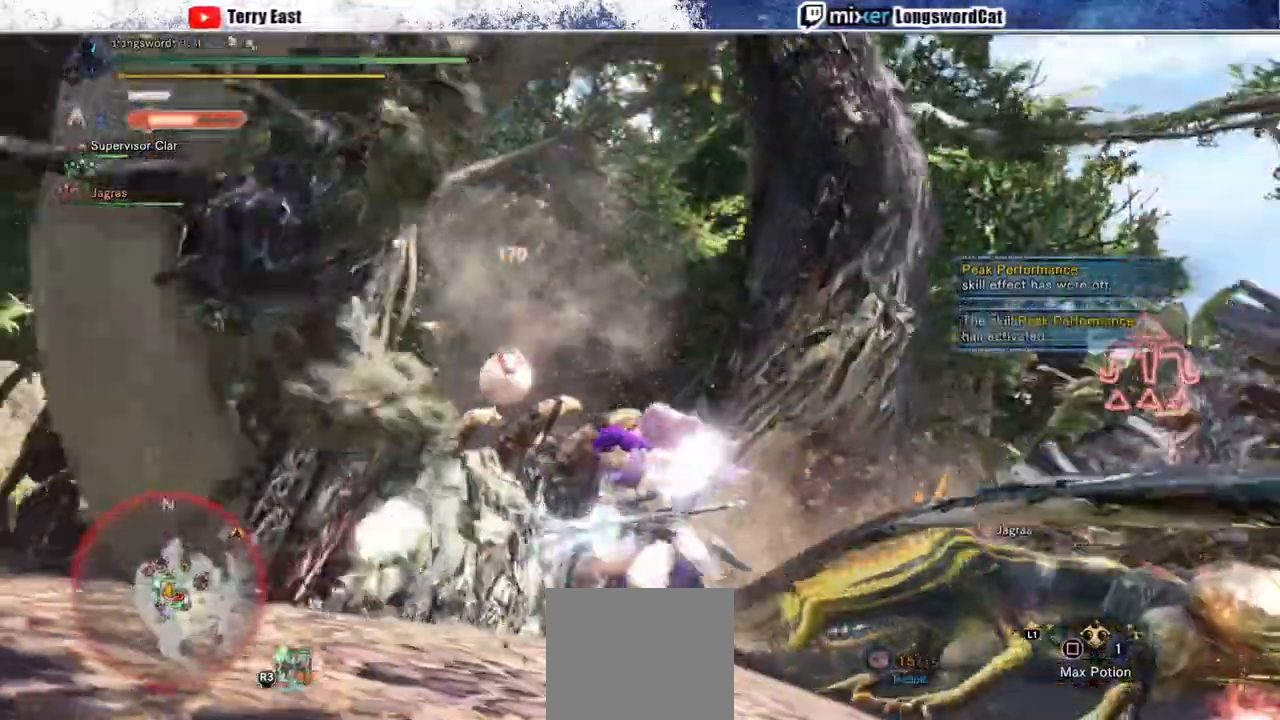
{"buttons": ["TRIANGLE", "R1"], "left_stick": "up", "right_stick": "center", "events": [[133, "L2", "up"], [250, "R1", "down"], [283, "TRIANGLE", "down"], [383, "TRIANGLE", "up"], [450, "TRIANGLE", "down"]]}
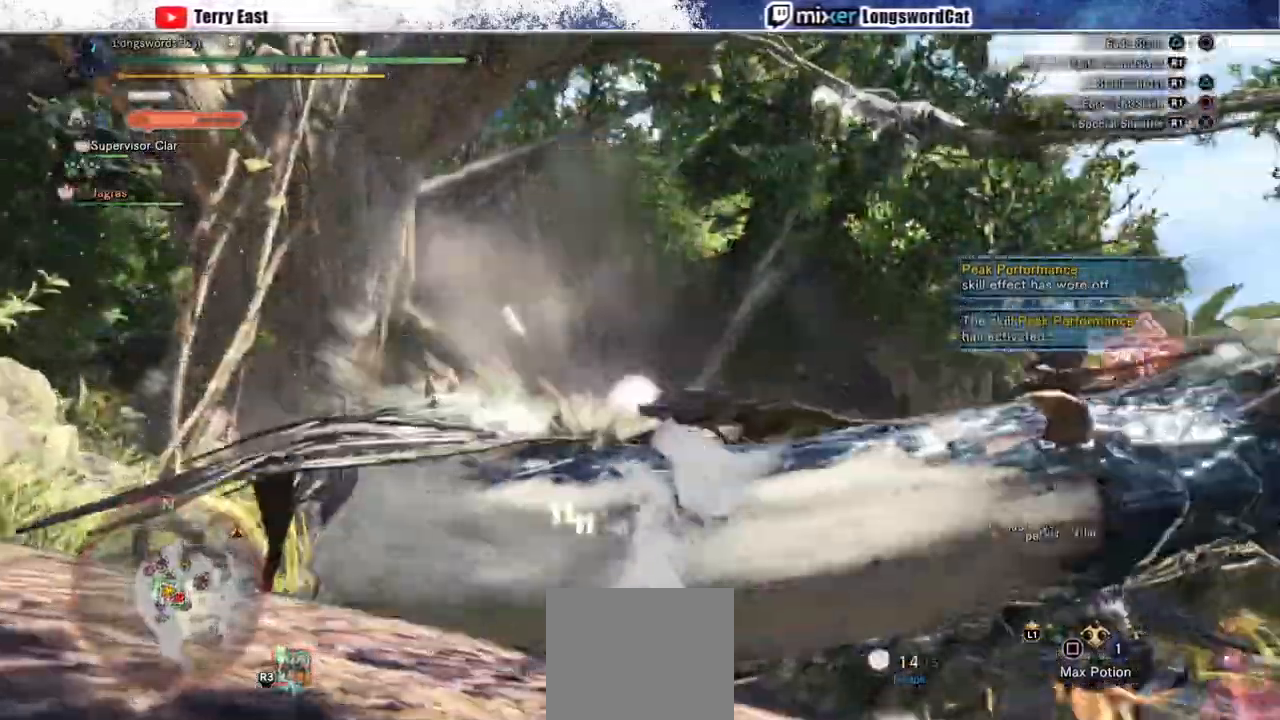
{"buttons": ["TRIANGLE", "R1"], "left_stick": "center", "right_stick": "center", "events": [[150, "left_stick", "center"], [200, "TRIANGLE", "up"], [283, "TRIANGLE", "down"], [317, "DPAD_DOWN", "down"], [417, "DPAD_DOWN", "up"]]}
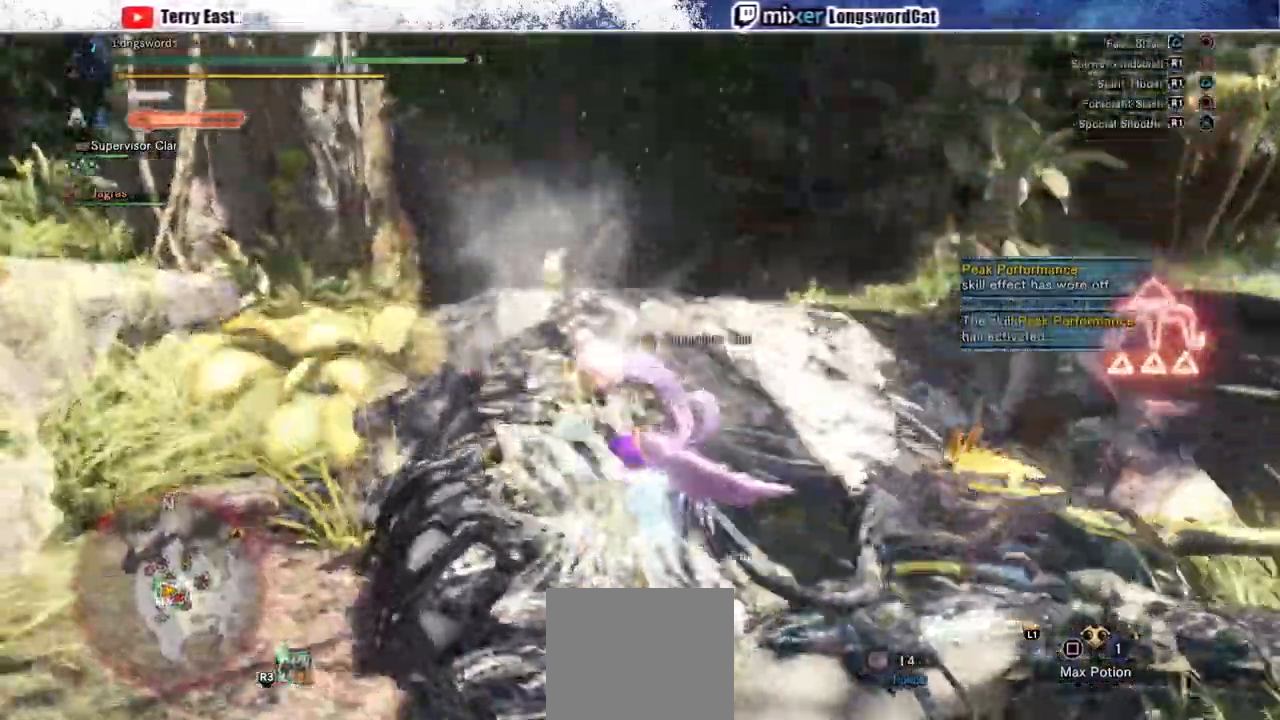
{"buttons": ["TRIANGLE", "R1"], "left_stick": "center", "right_stick": "center", "events": [[17, "TRIANGLE", "up"], [100, "TRIANGLE", "down"]]}
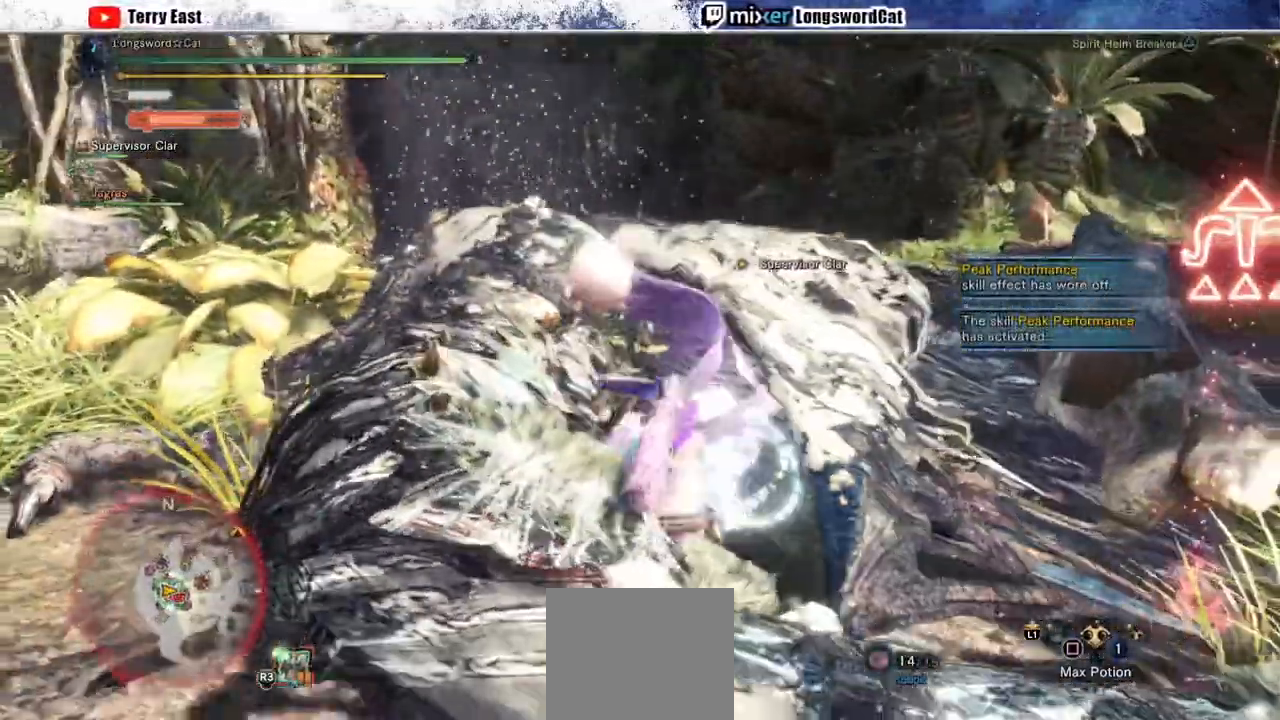
{"buttons": [], "left_stick": "center", "right_stick": "center", "events": [[83, "TRIANGLE", "up"], [133, "R1", "up"], [233, "DPAD_LEFT", "down"], [350, "DPAD_LEFT", "up"]]}
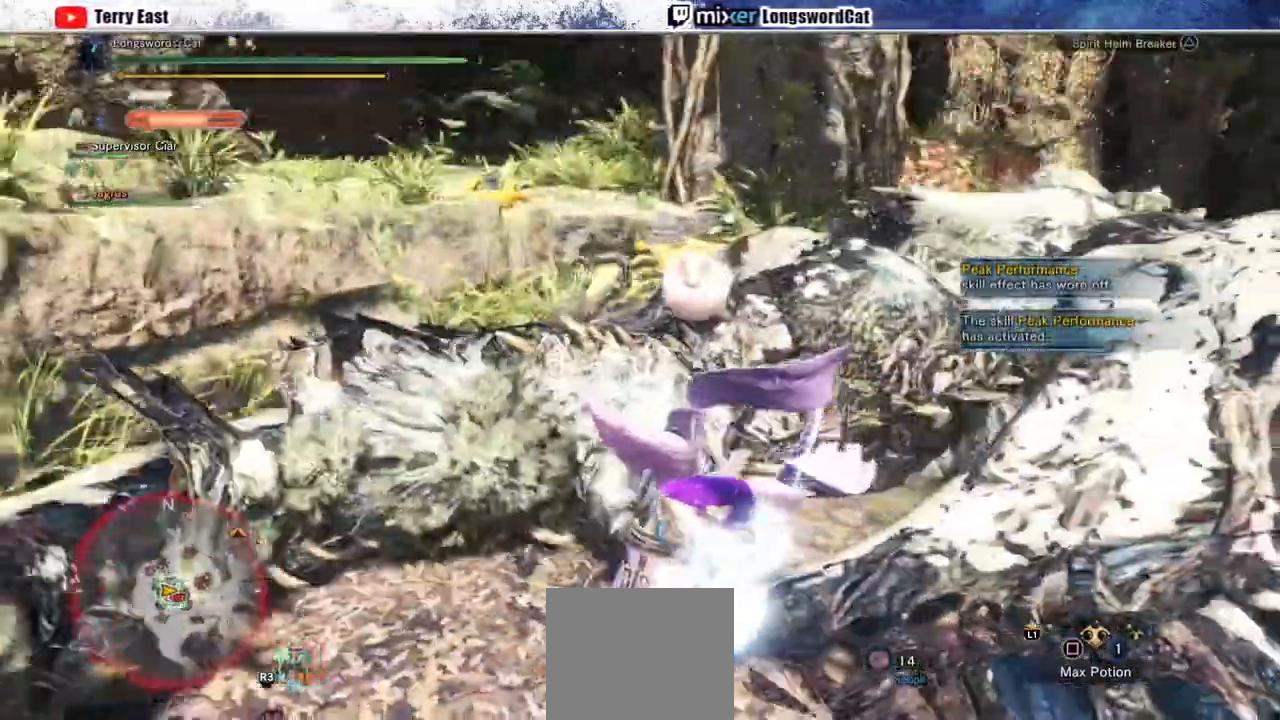
{"buttons": [], "left_stick": "up-right", "right_stick": "center", "events": [[117, "left_stick", "up-right"]]}
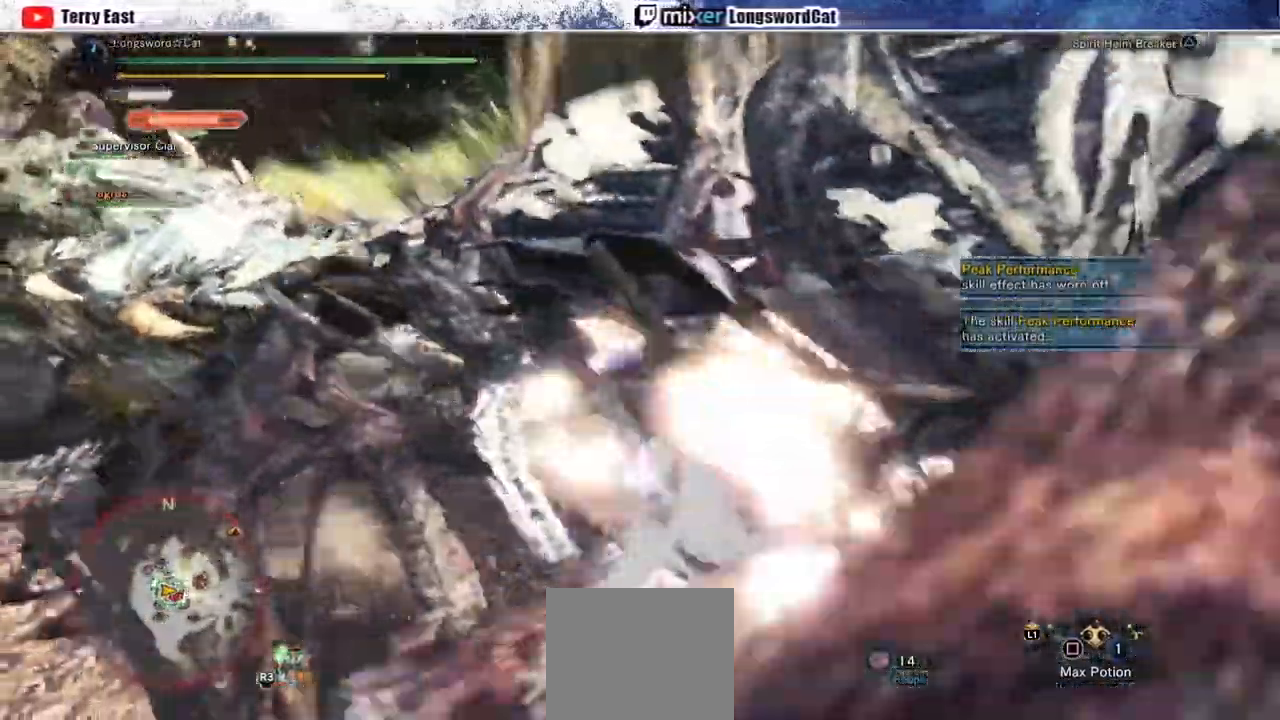
{"buttons": [], "left_stick": "up-right", "right_stick": "center", "events": []}
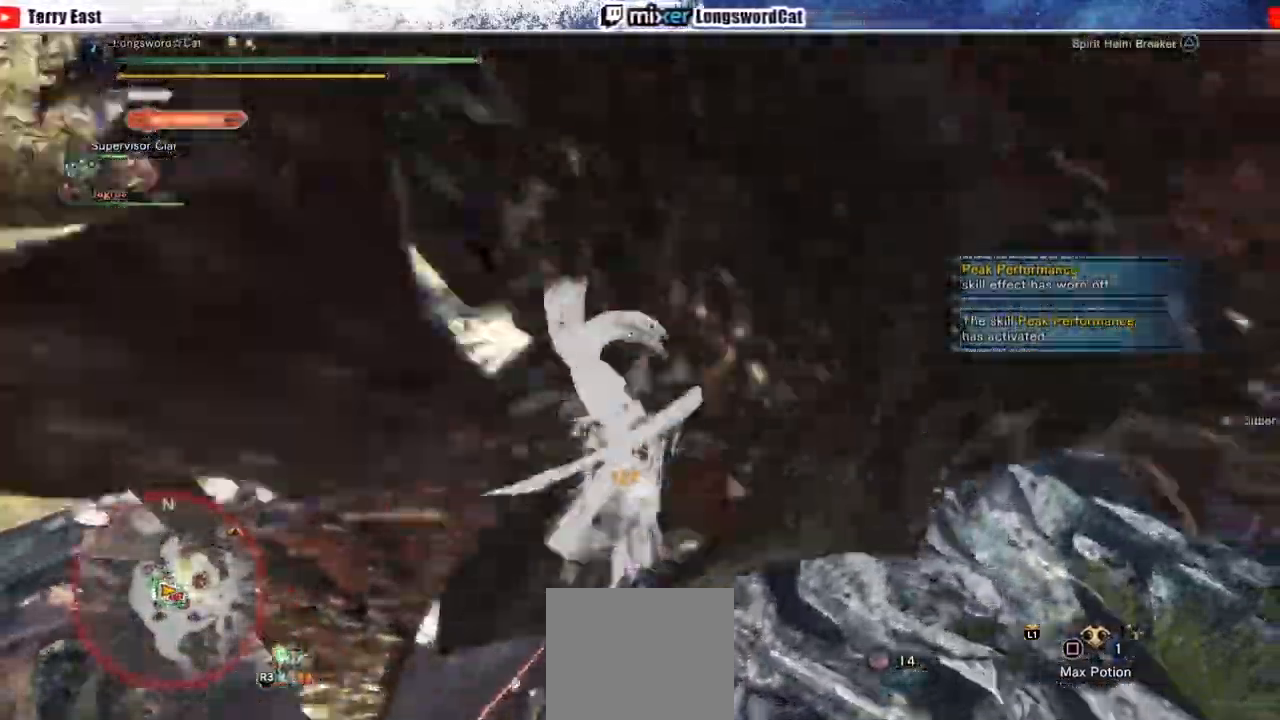
{"buttons": [], "left_stick": "up-right", "right_stick": "center", "events": []}
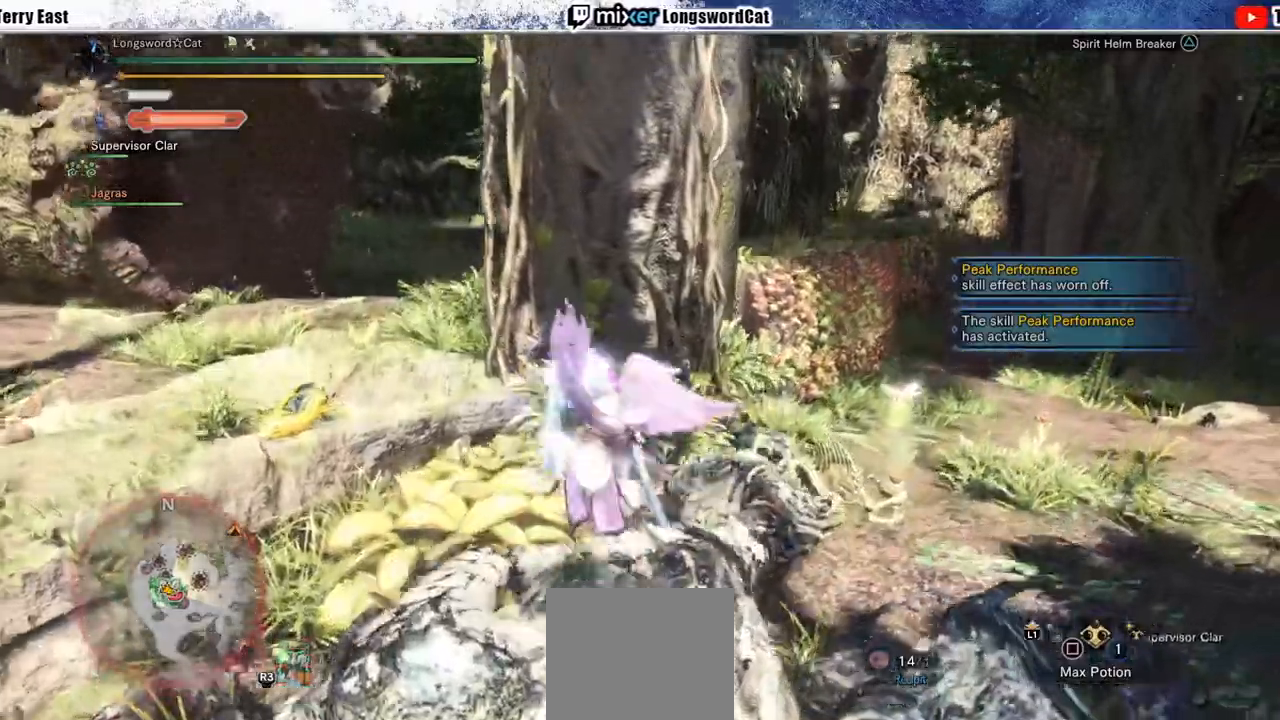
{"buttons": [], "left_stick": "up", "right_stick": "center", "events": [[267, "TRIANGLE", "down"], [317, "left_stick", "up"], [383, "TRIANGLE", "up"], [433, "TRIANGLE", "down"], [500, "TRIANGLE", "up"]]}
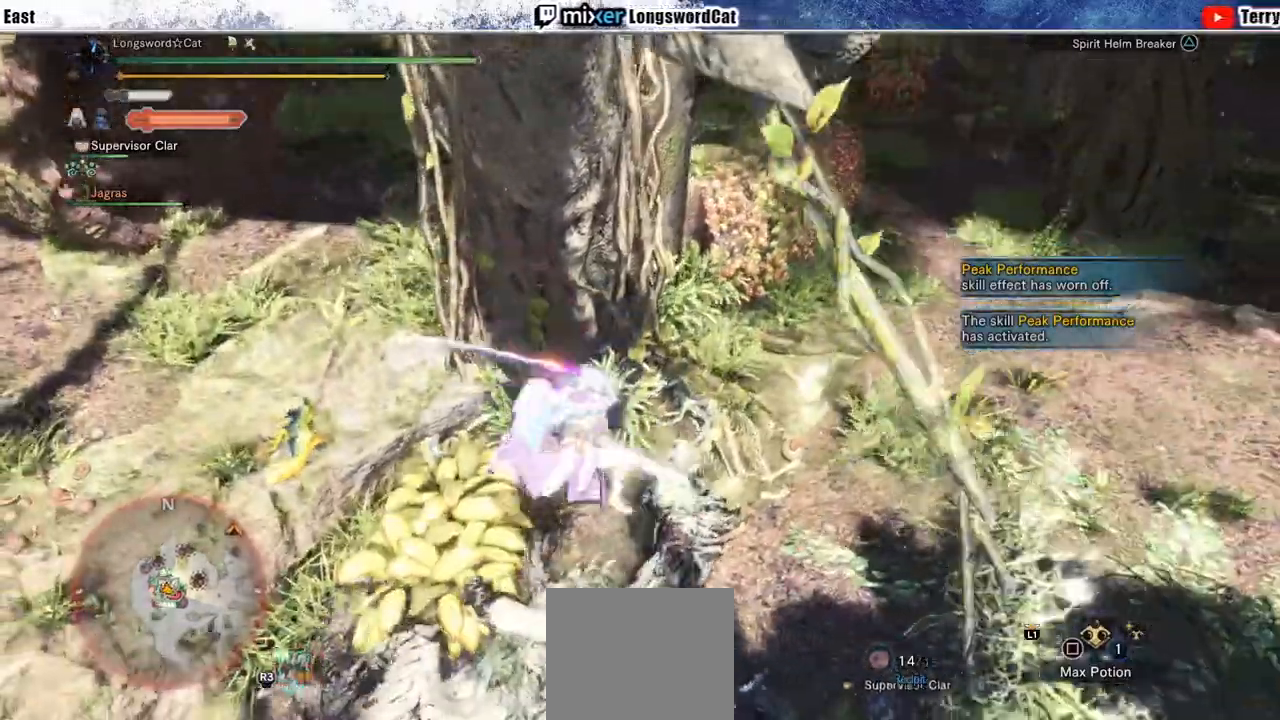
{"buttons": [], "left_stick": "up", "right_stick": "center", "events": [[83, "TRIANGLE", "down"], [167, "TRIANGLE", "up"], [233, "TRIANGLE", "down"], [350, "TRIANGLE", "up"]]}
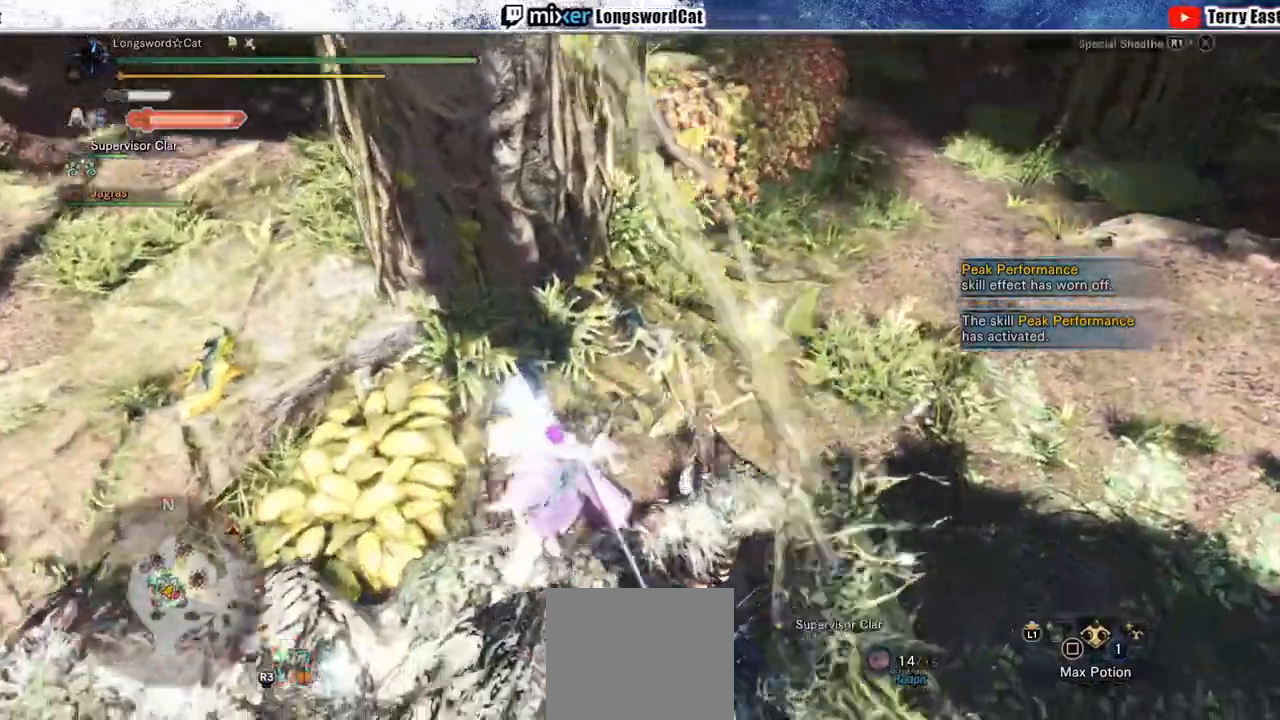
{"buttons": ["CROSS", "R1"], "left_stick": "up", "right_stick": "center", "events": [[17, "CROSS", "down"], [50, "R1", "down"], [283, "CROSS", "up"], [333, "CROSS", "down"]]}
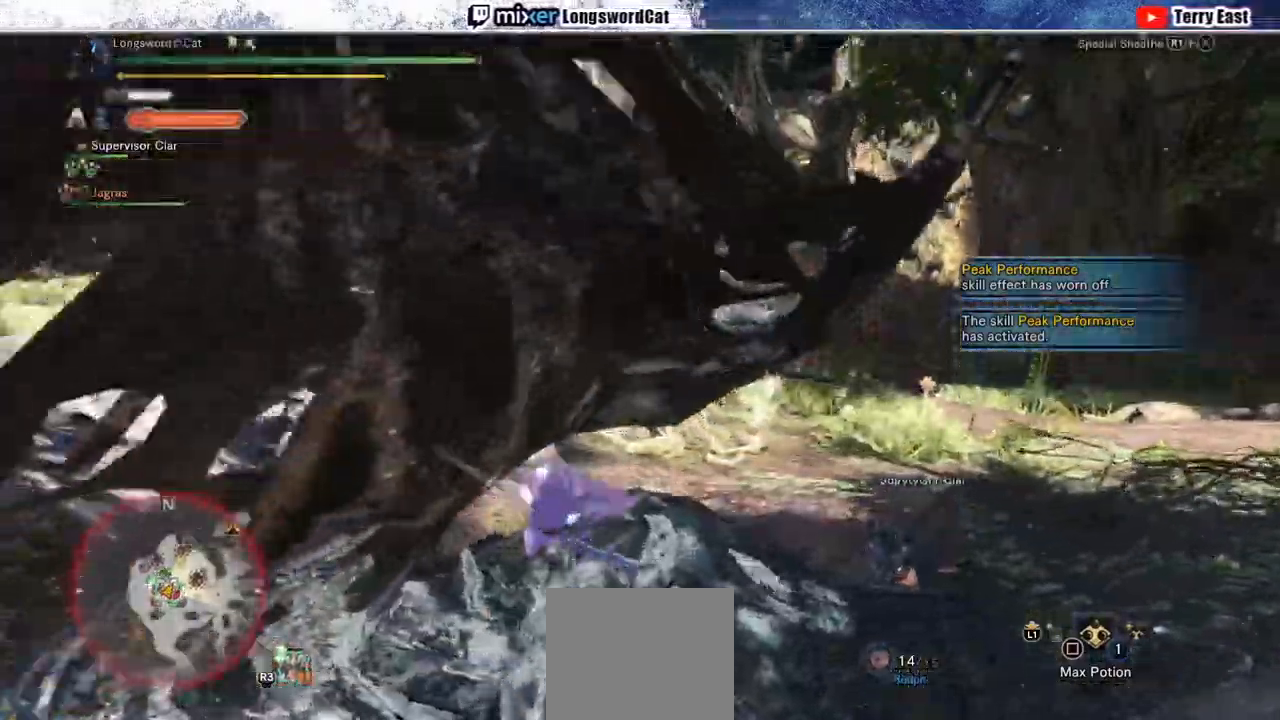
{"buttons": ["CROSS"], "left_stick": "center", "right_stick": "center", "events": [[417, "R1", "up"], [433, "left_stick", "center"]]}